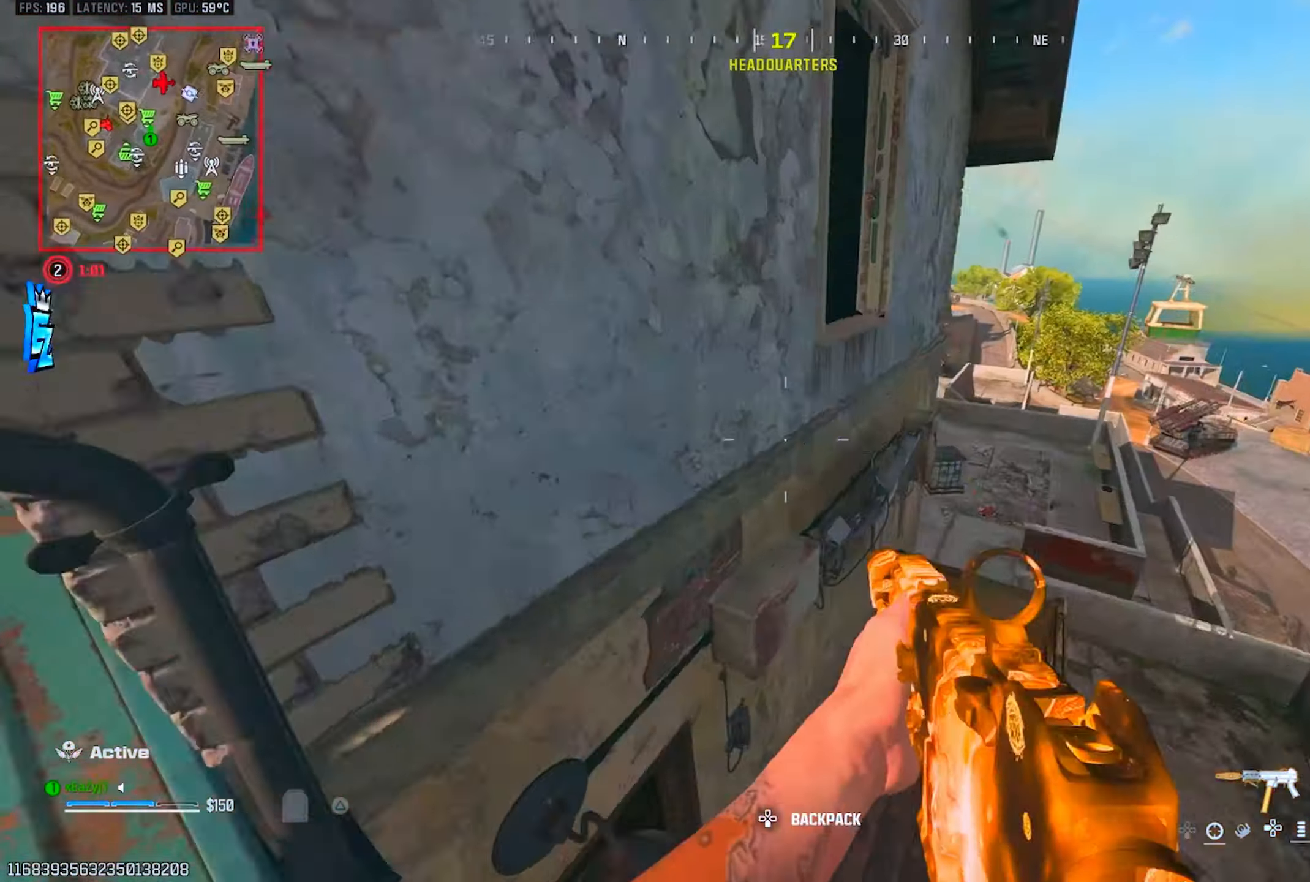
Gameplay with a controller (PlayStation layout); each line is a JSON object with the inputs held at the frame after it. "events" lists button and stick changes between this image and that frame as [ms after this image, input, new state], when the widget could be followed in between.
{"buttons": ["TRIANGLE"], "left_stick": "left", "right_stick": "left"}
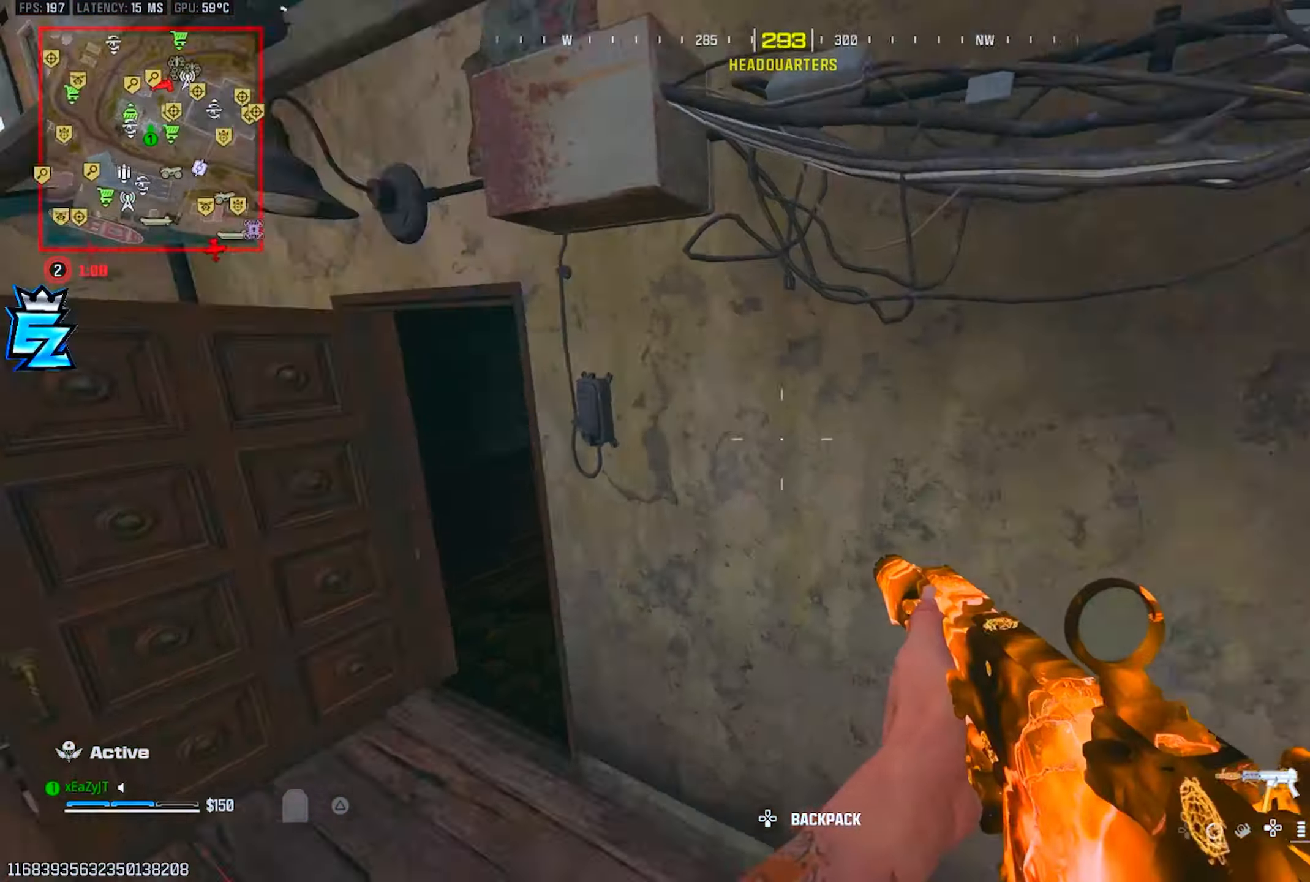
{"buttons": [], "left_stick": "up-left", "right_stick": "left", "events": [[50, "TRIANGLE", "up"], [50, "left_stick", "up-left"], [84, "right_stick", "center"], [134, "TRIANGLE", "down"], [201, "TRIANGLE", "up"], [234, "left_stick", "left"], [301, "TRIANGLE", "down"], [334, "right_stick", "left"], [367, "TRIANGLE", "up"], [417, "TRIANGLE", "down"], [467, "left_stick", "up-left"], [484, "TRIANGLE", "up"]]}
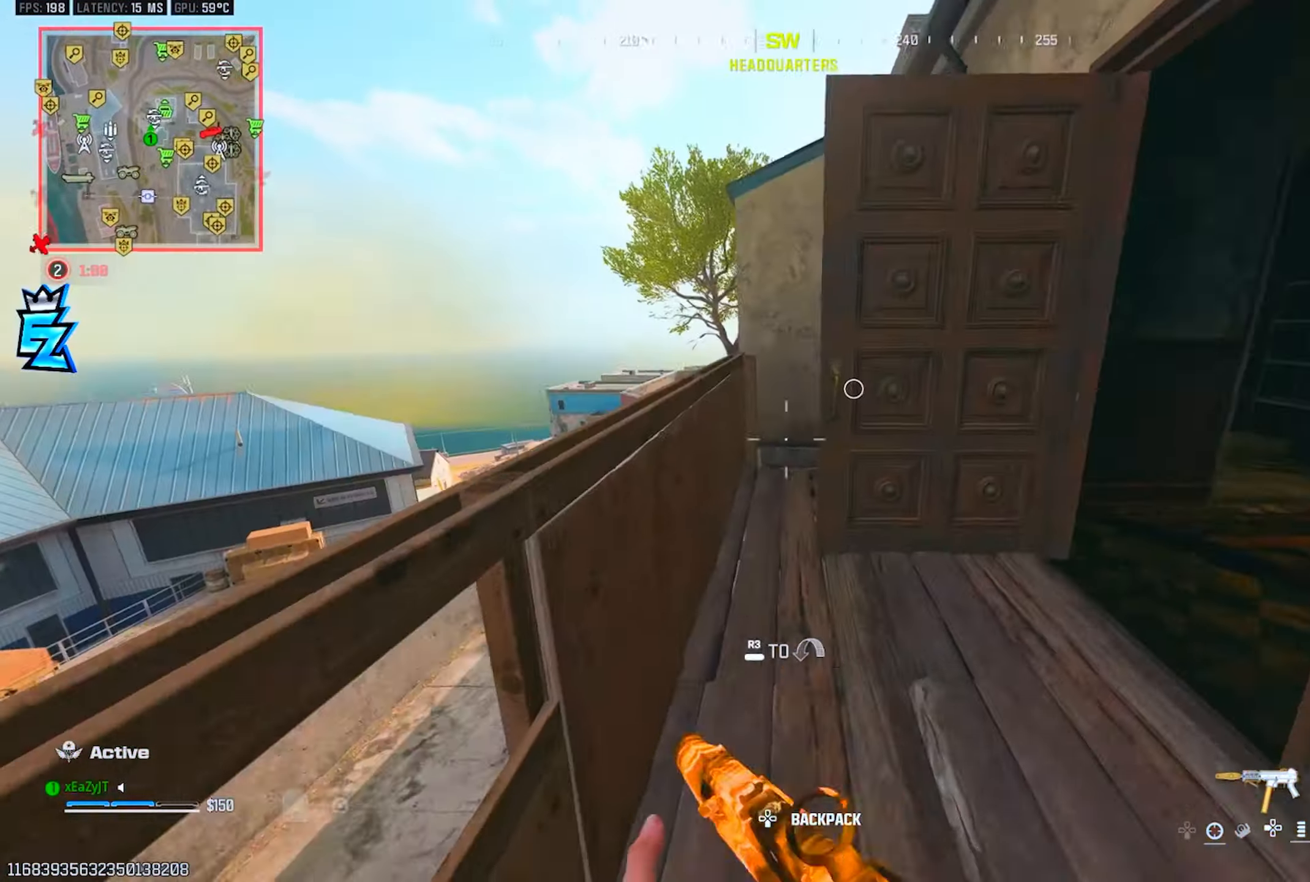
{"buttons": [], "left_stick": "up", "right_stick": "right", "events": [[17, "right_stick", "center"], [67, "R3", "down"], [117, "left_stick", "up"], [133, "R3", "up"], [334, "L3", "down"], [400, "right_stick", "right"], [417, "L3", "up"]]}
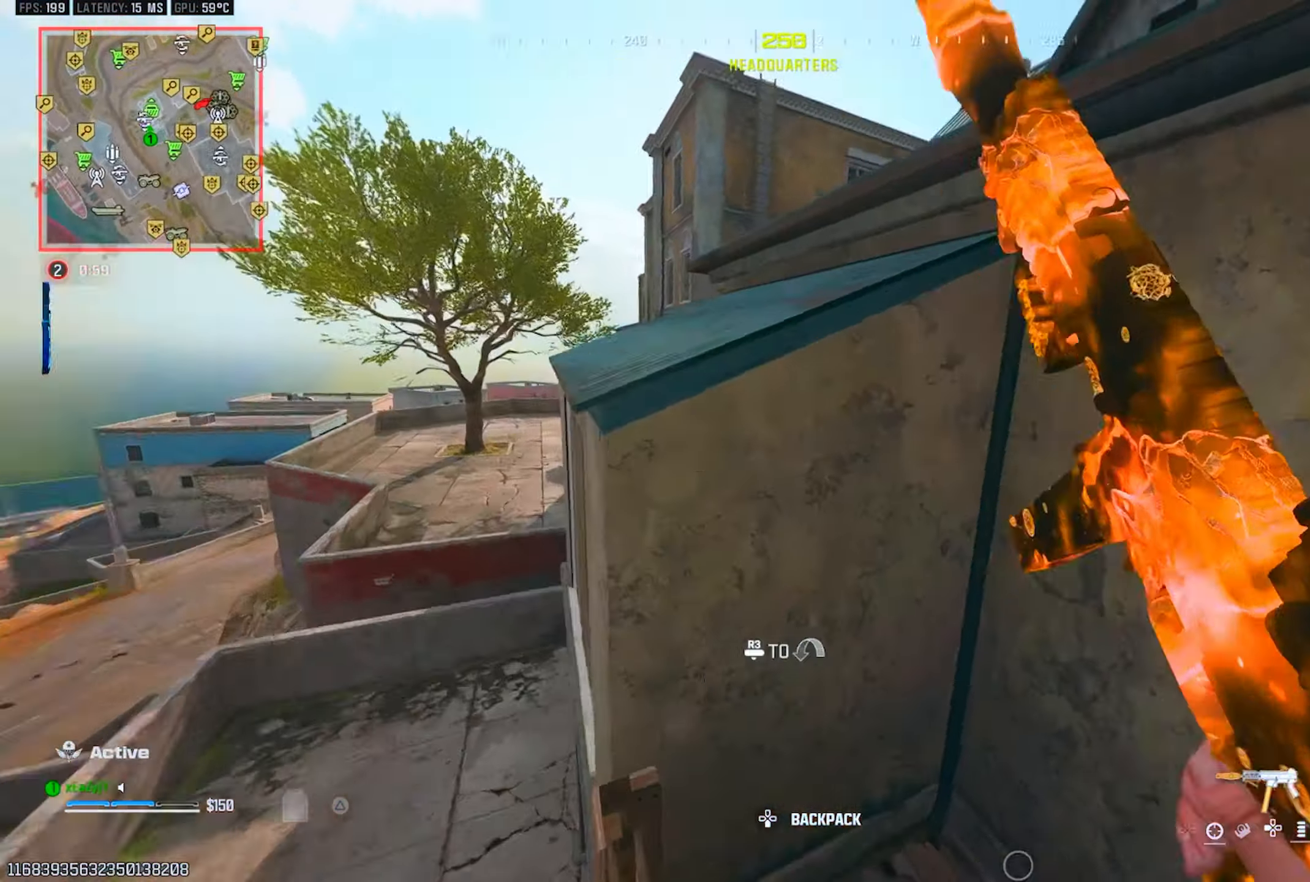
{"buttons": [], "left_stick": "down", "right_stick": "center", "events": [[17, "L3", "down"], [17, "R3", "down"], [50, "right_stick", "center"], [84, "R3", "up"], [100, "L3", "up"], [117, "right_stick", "right"], [134, "R3", "down"], [217, "R3", "up"], [217, "left_stick", "up-left"], [384, "left_stick", "down-left"], [467, "left_stick", "down"], [501, "right_stick", "center"]]}
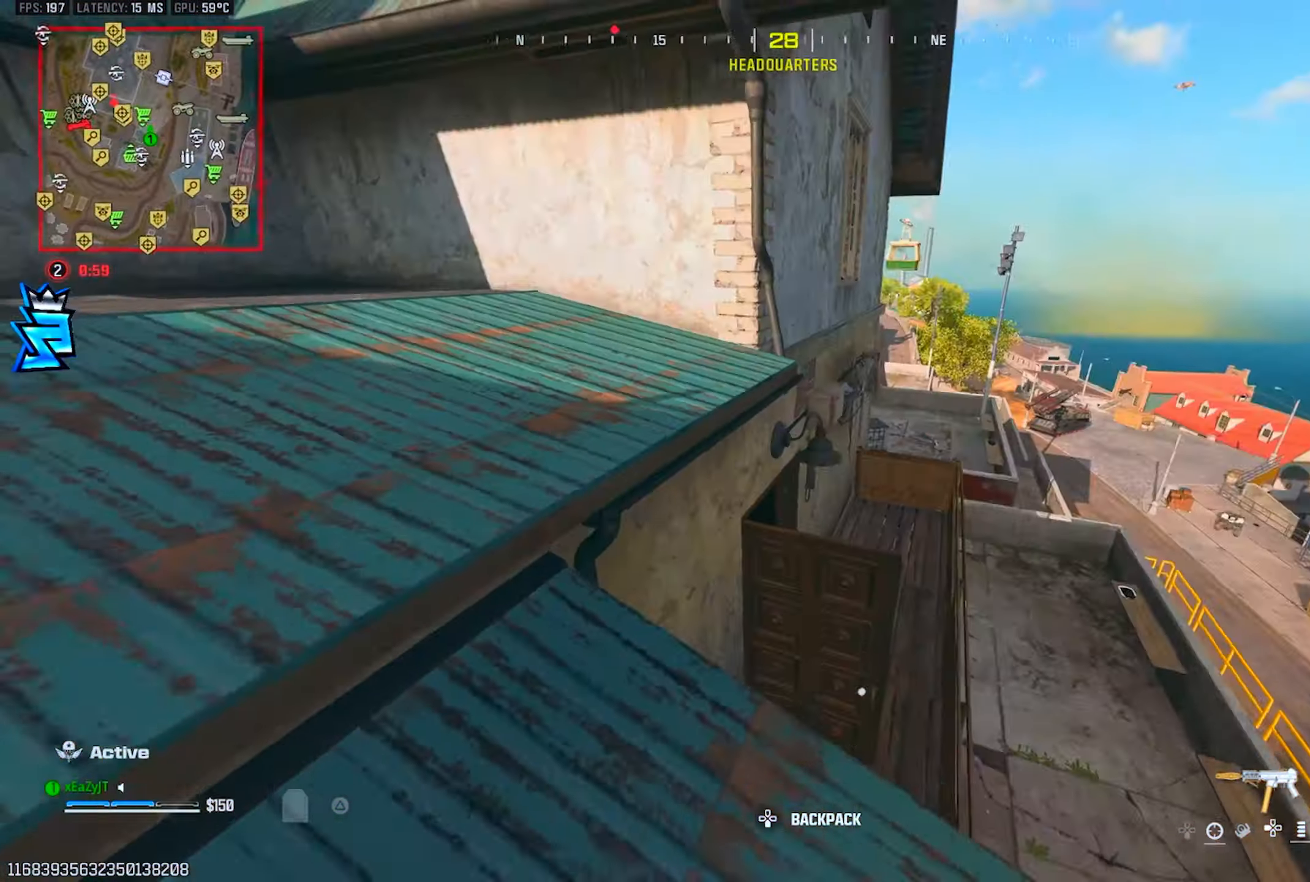
{"buttons": ["L3"], "left_stick": "up", "right_stick": "up-left", "events": [[83, "right_stick", "right"], [150, "left_stick", "center"], [150, "right_stick", "center"], [233, "left_stick", "up-right"], [317, "L3", "down"], [317, "left_stick", "up"], [450, "right_stick", "up-left"]]}
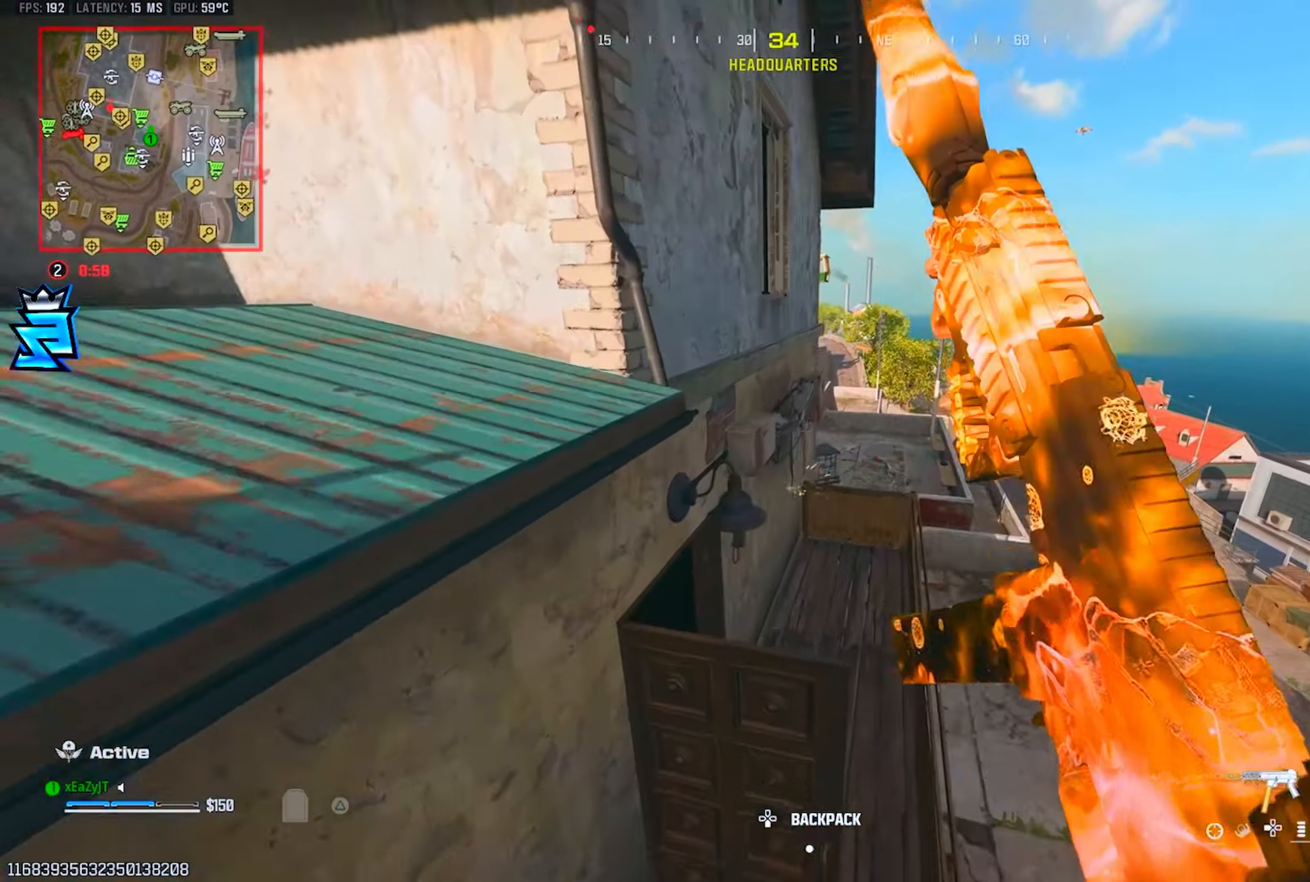
{"buttons": [], "left_stick": "up", "right_stick": "left", "events": [[151, "L3", "up"], [184, "R3", "down"], [184, "right_stick", "center"], [301, "R3", "up"], [418, "right_stick", "left"]]}
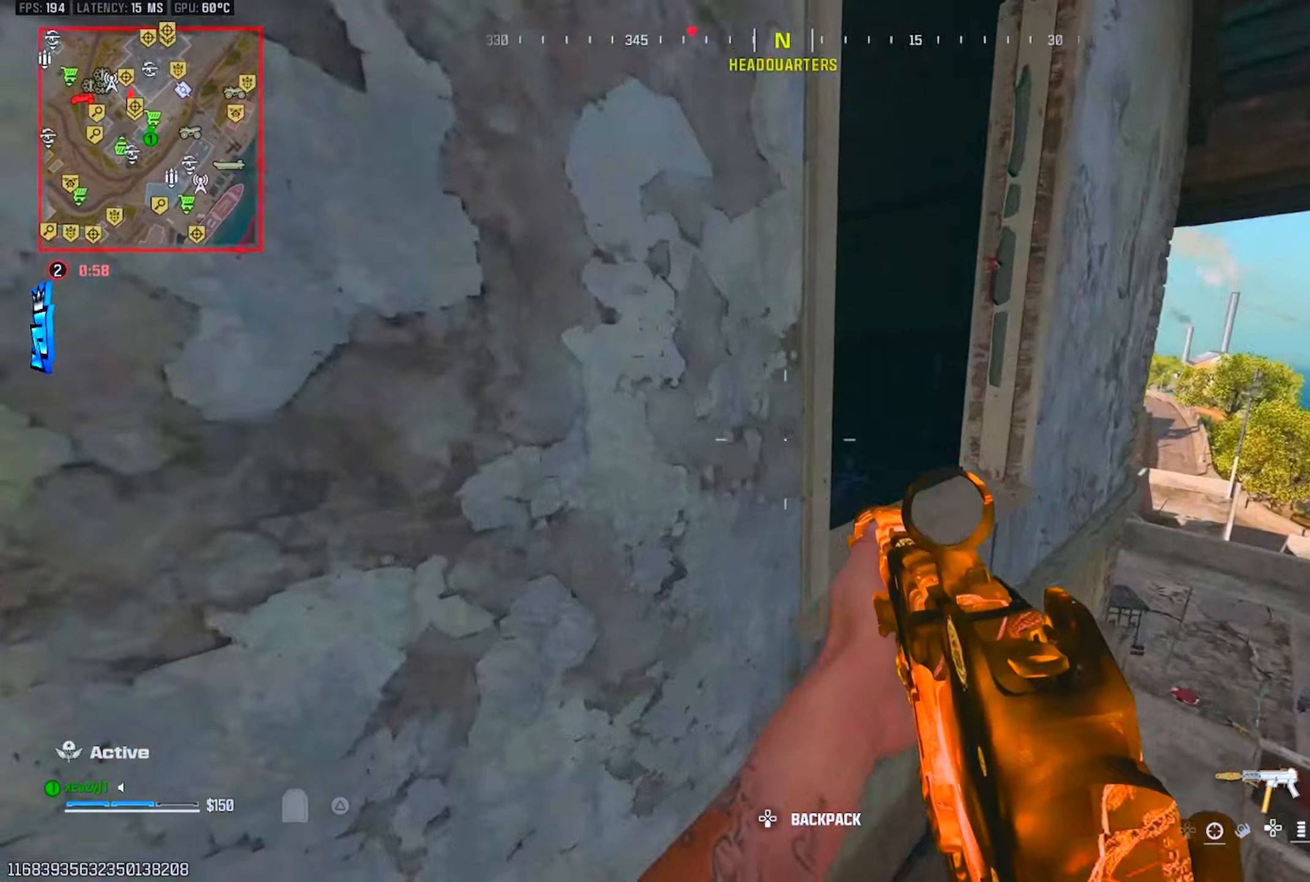
{"buttons": [], "left_stick": "right", "right_stick": "center", "events": [[34, "R3", "down"], [34, "right_stick", "center"], [201, "right_stick", "left"], [301, "R3", "up"], [301, "right_stick", "center"], [351, "left_stick", "up-right"], [467, "left_stick", "right"]]}
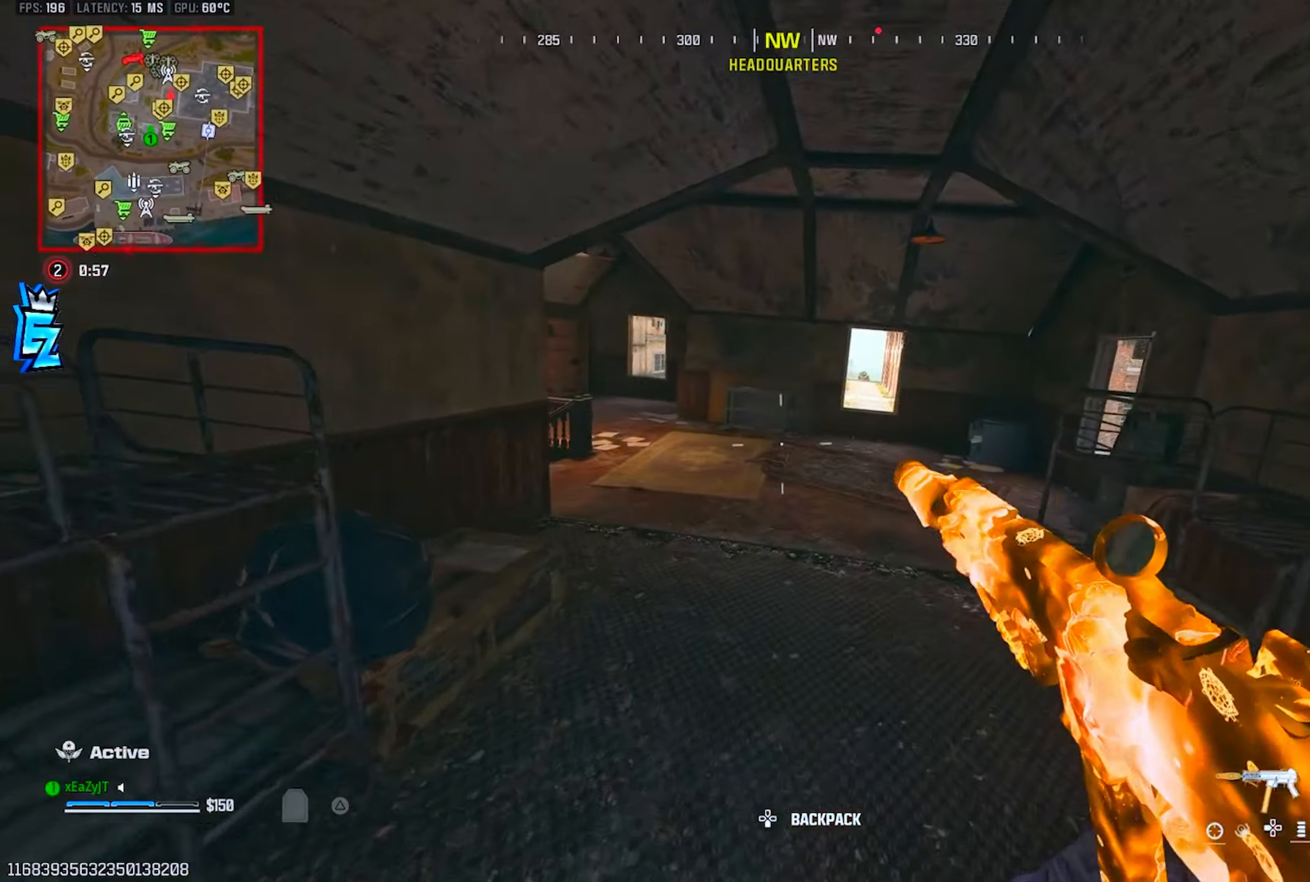
{"buttons": [], "left_stick": "up", "right_stick": "left", "events": [[100, "right_stick", "left"], [233, "left_stick", "up-right"], [250, "right_stick", "center"], [334, "left_stick", "up"], [400, "right_stick", "left"]]}
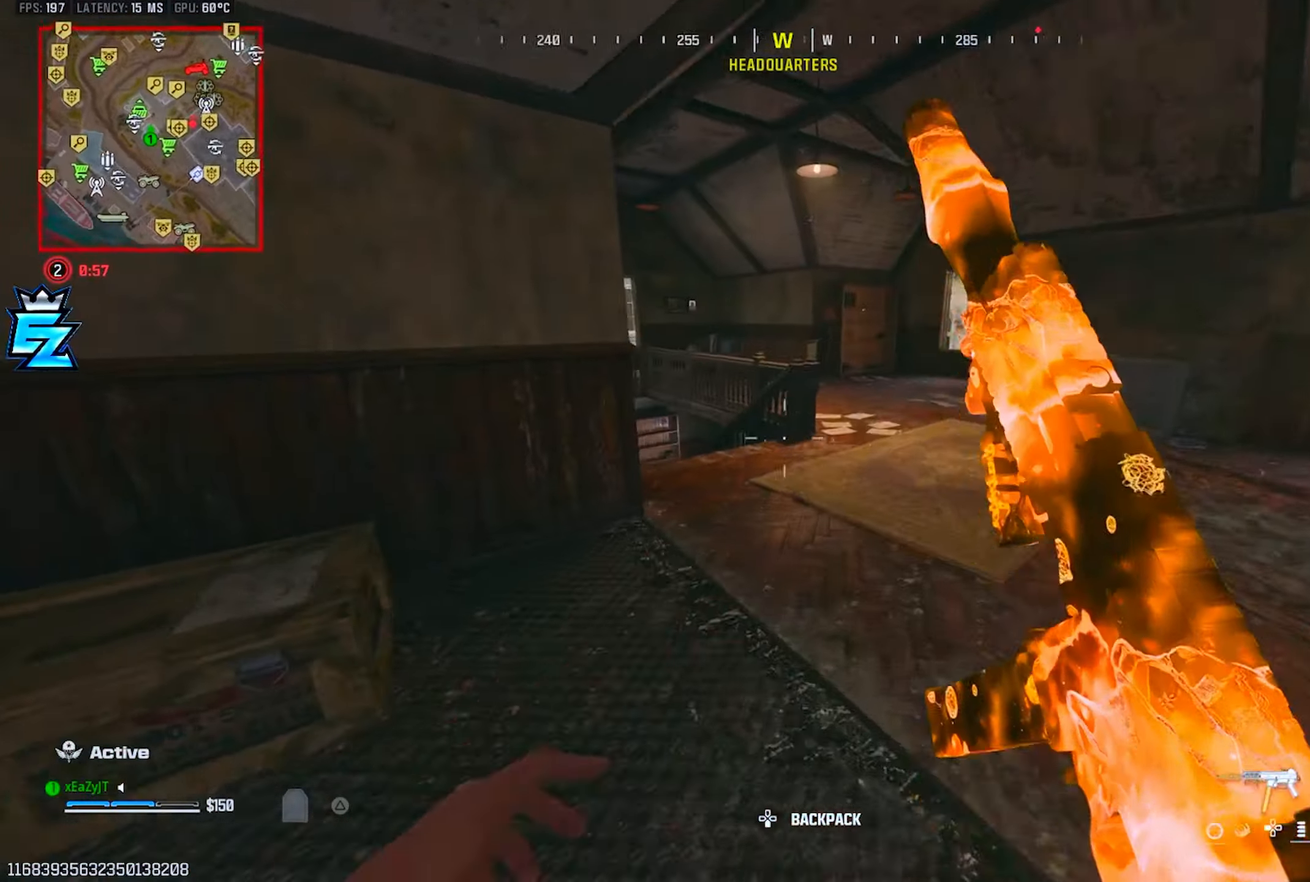
{"buttons": [], "left_stick": "up", "right_stick": "center", "events": [[100, "right_stick", "center"], [284, "right_stick", "left"], [384, "right_stick", "center"], [401, "CIRCLE", "down"], [484, "CIRCLE", "up"]]}
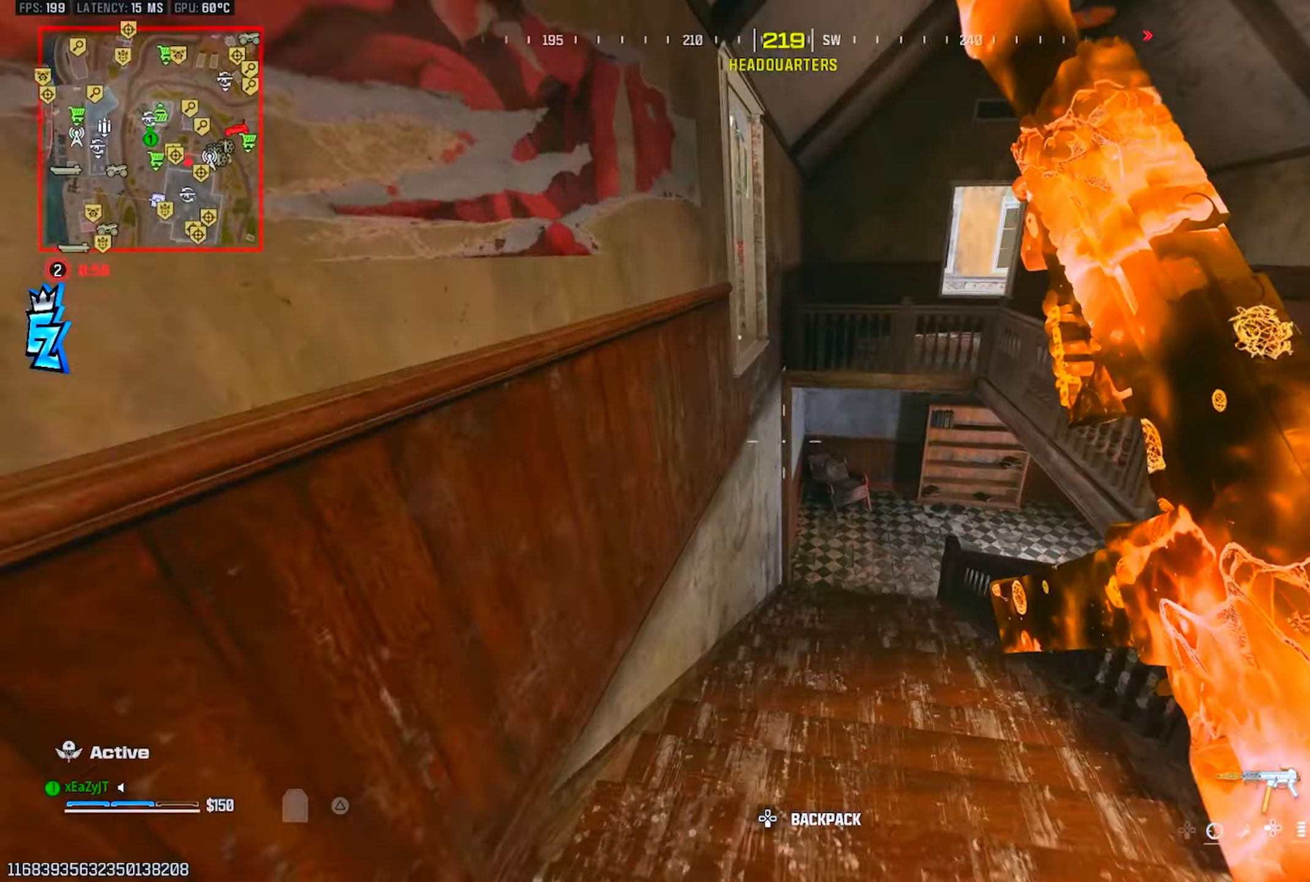
{"buttons": [], "left_stick": "up-left", "right_stick": "right", "events": [[33, "right_stick", "right"], [200, "left_stick", "center"], [450, "left_stick", "up-left"]]}
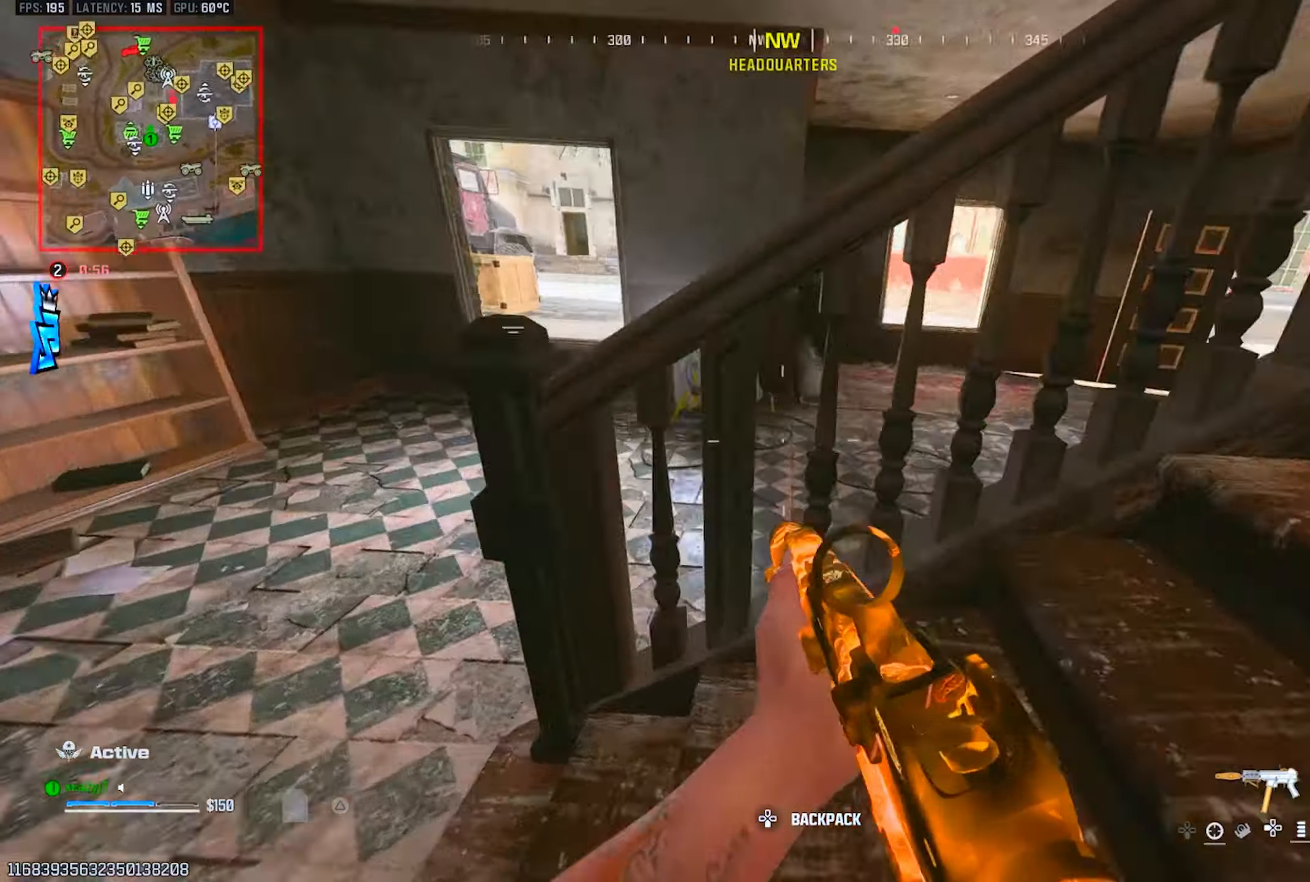
{"buttons": [], "left_stick": "up-left", "right_stick": "center", "events": [[117, "CIRCLE", "down"], [134, "right_stick", "up-right"], [201, "R3", "down"], [234, "CIRCLE", "up"], [234, "L3", "down"], [234, "left_stick", "up"], [284, "R3", "up"], [284, "right_stick", "right"], [317, "L3", "up"], [367, "TRIANGLE", "down"], [384, "right_stick", "center"], [434, "L3", "down"], [434, "TRIANGLE", "up"], [451, "left_stick", "up-left"], [484, "L3", "up"]]}
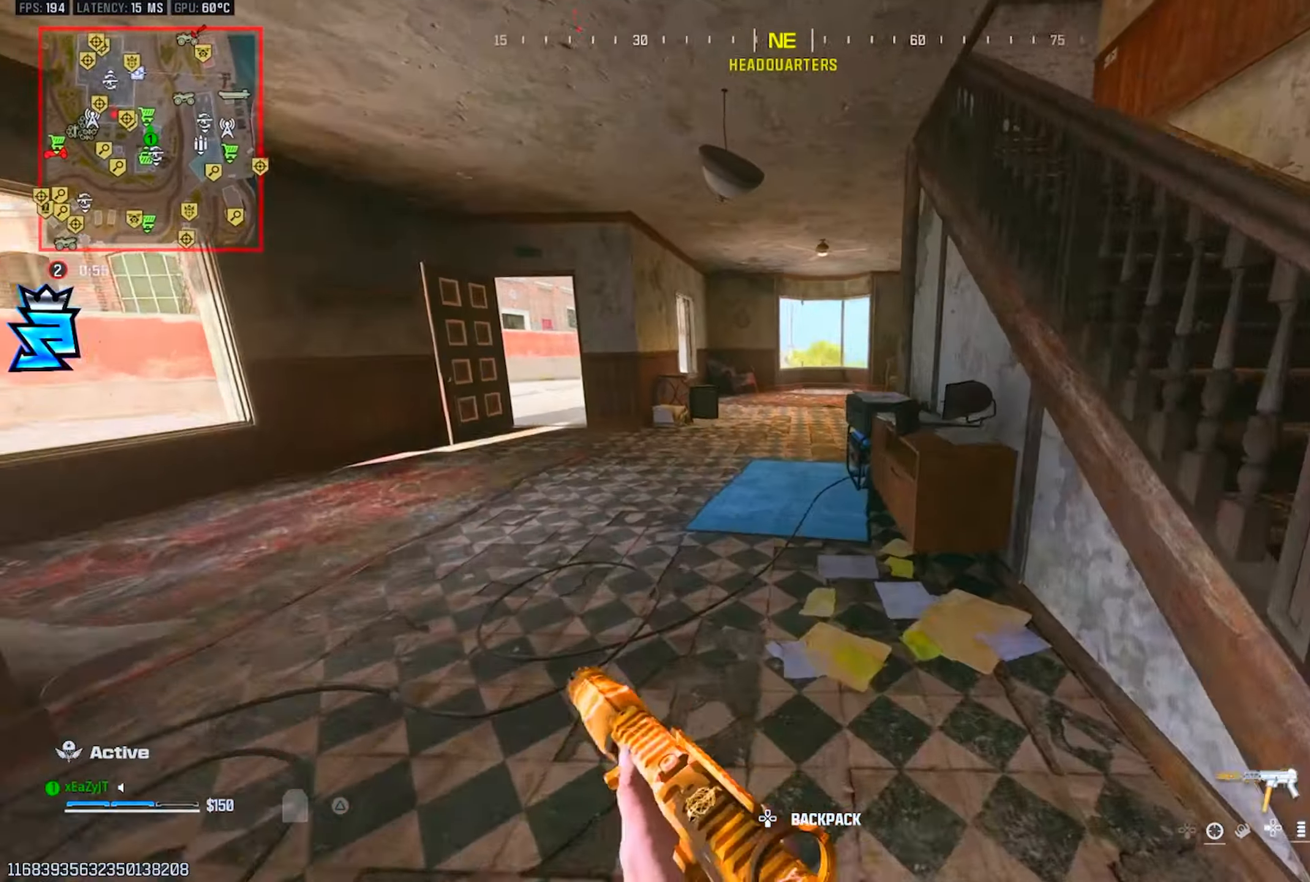
{"buttons": [], "left_stick": "up-left", "right_stick": "right", "events": [[17, "TRIANGLE", "down"], [83, "TRIANGLE", "up"], [100, "L3", "down"], [150, "L3", "up"], [150, "TRIANGLE", "down"], [233, "TRIANGLE", "up"], [267, "L3", "down"], [283, "TRIANGLE", "down"], [367, "L3", "up"], [367, "TRIANGLE", "up"], [467, "right_stick", "right"]]}
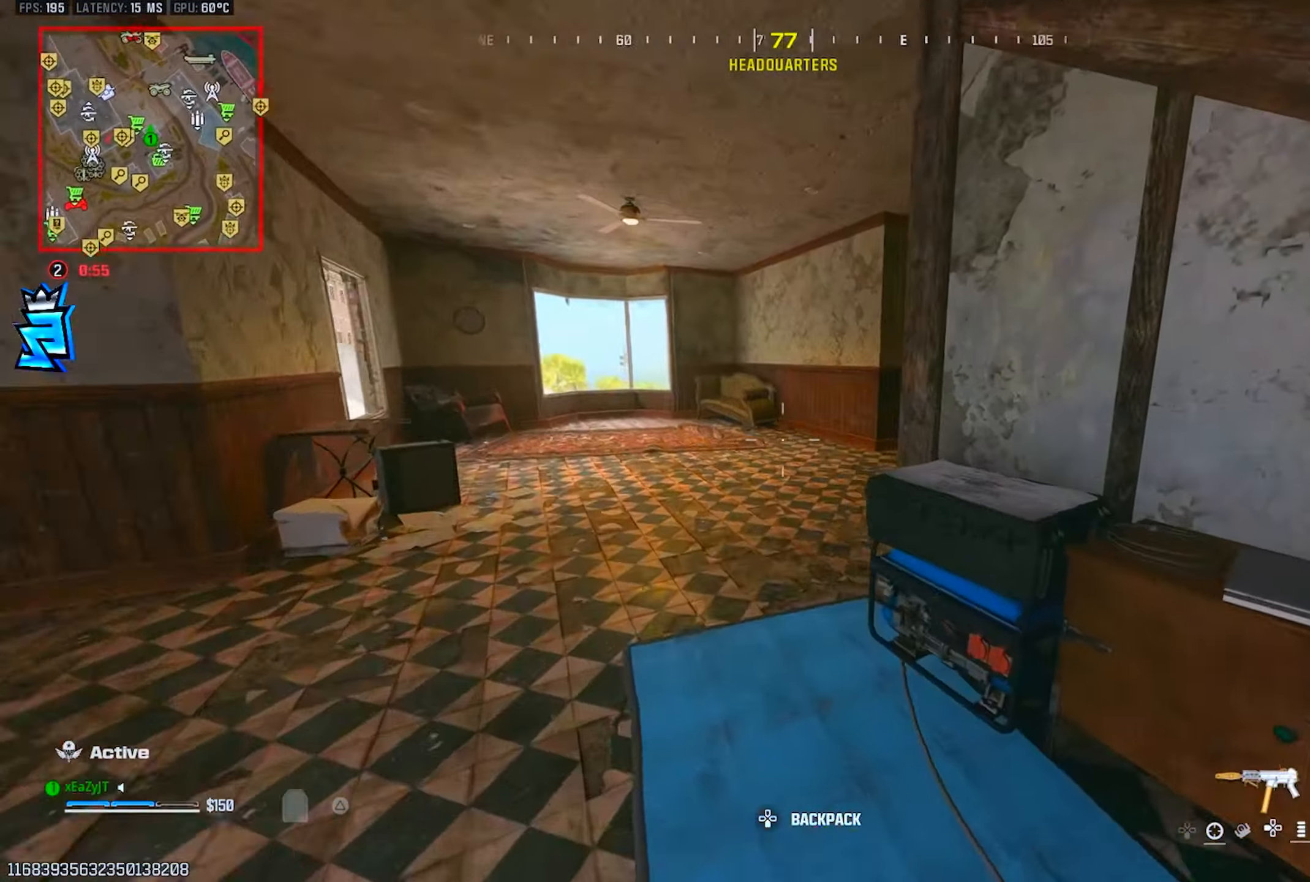
{"buttons": ["CIRCLE"], "left_stick": "up-left", "right_stick": "down-right", "events": [[34, "CIRCLE", "down"], [67, "left_stick", "up"], [100, "CIRCLE", "up"], [284, "left_stick", "up-left"], [351, "right_stick", "down-right"], [501, "CIRCLE", "down"]]}
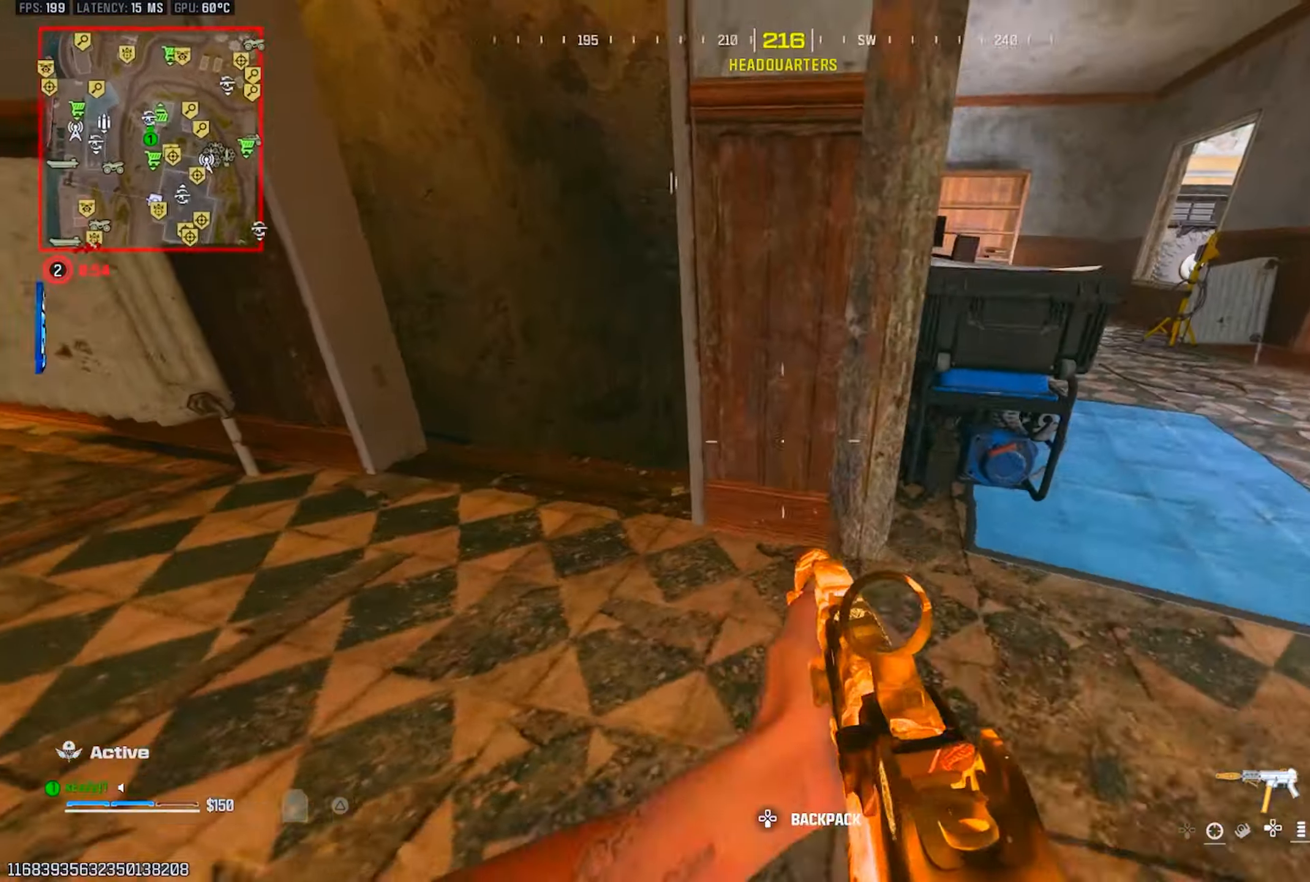
{"buttons": ["L1"], "left_stick": "up-right", "right_stick": "up-right", "events": [[83, "R3", "down"], [83, "right_stick", "center"], [100, "left_stick", "left"], [117, "CIRCLE", "up"], [133, "L1", "down"], [183, "R3", "up"], [183, "right_stick", "right"], [217, "left_stick", "up-left"], [250, "right_stick", "center"], [334, "right_stick", "right"], [417, "right_stick", "up-right"], [467, "left_stick", "up-right"]]}
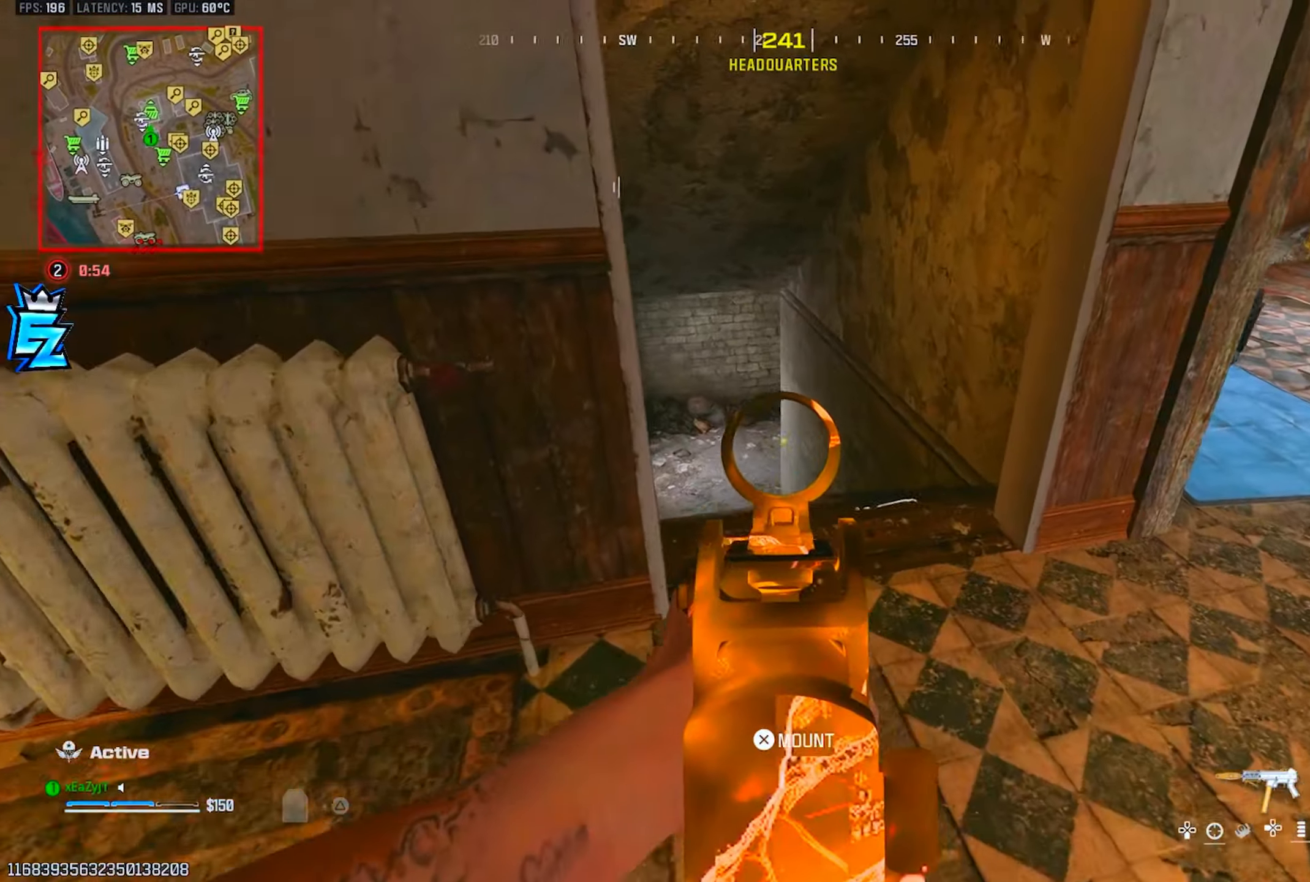
{"buttons": ["L1"], "left_stick": "down-left", "right_stick": "center", "events": [[50, "right_stick", "center"], [167, "left_stick", "center"], [201, "right_stick", "left"], [284, "left_stick", "down-left"], [334, "right_stick", "center"]]}
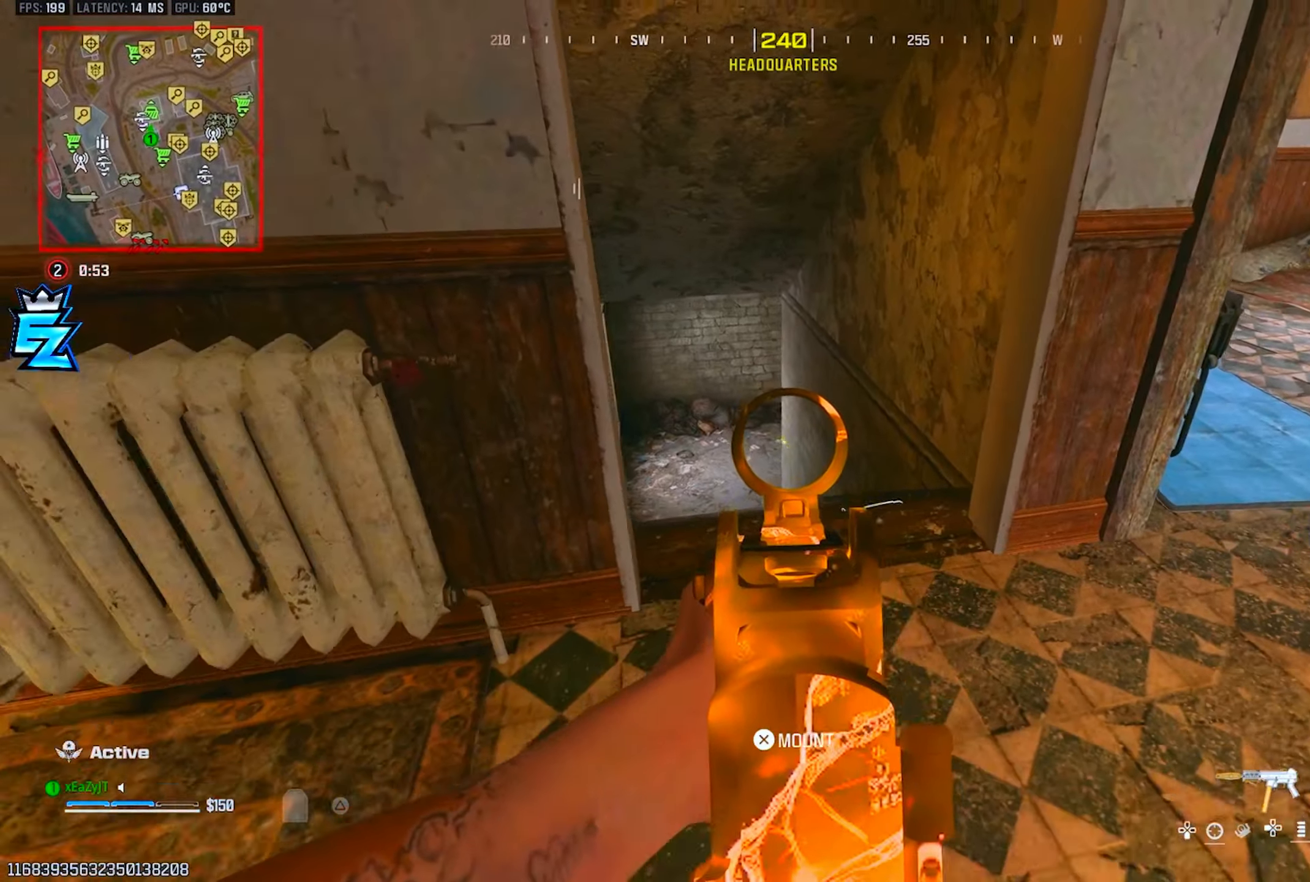
{"buttons": [], "left_stick": "down-right", "right_stick": "right", "events": [[17, "left_stick", "down"], [150, "right_stick", "right"], [183, "left_stick", "center"], [250, "right_stick", "center"], [267, "left_stick", "right"], [434, "right_stick", "right"], [467, "L1", "up"], [467, "left_stick", "down-right"]]}
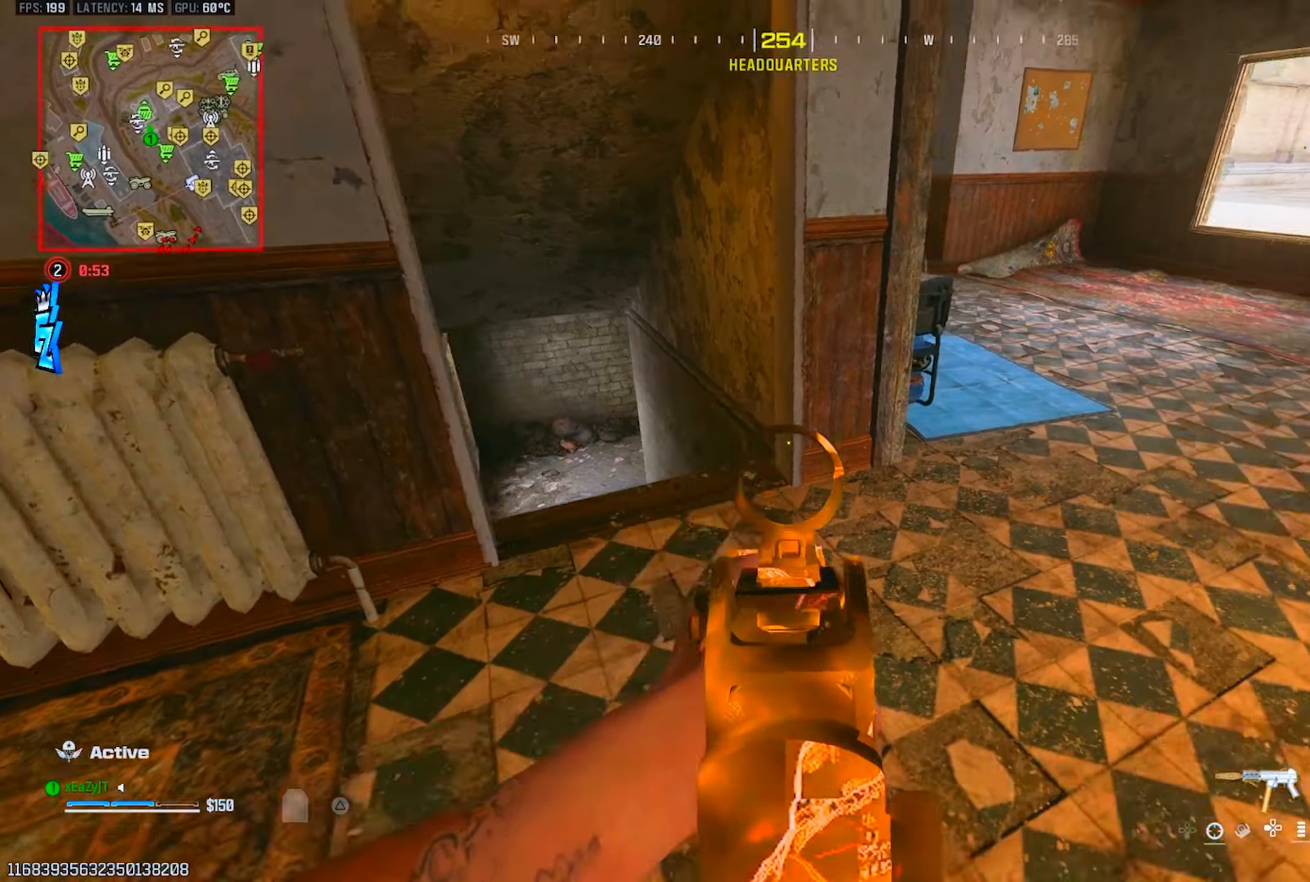
{"buttons": [], "left_stick": "up-right", "right_stick": "right", "events": [[150, "left_stick", "up-right"]]}
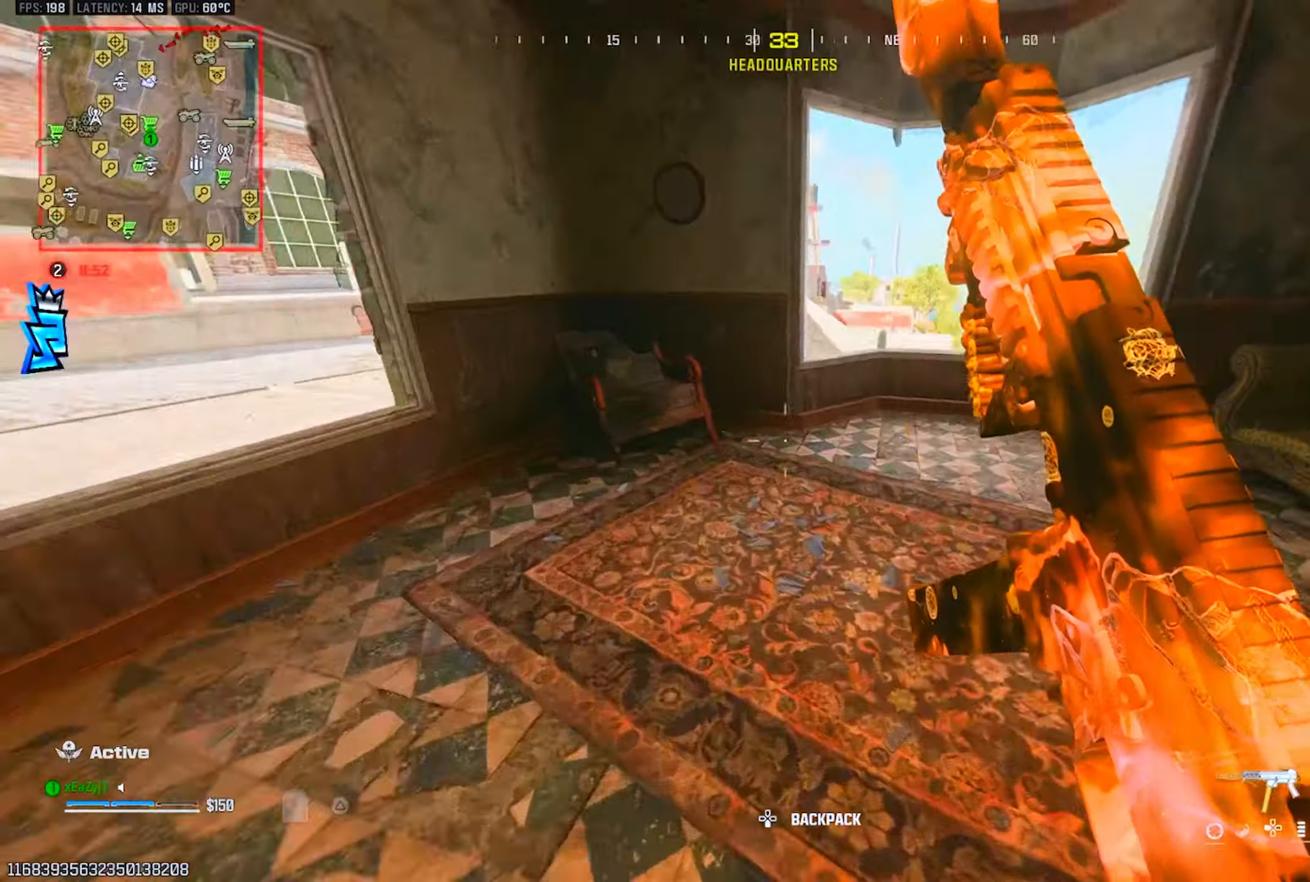
{"buttons": [], "left_stick": "down-right", "right_stick": "down-left", "events": [[133, "right_stick", "center"], [250, "R3", "down"], [250, "left_stick", "up"], [317, "right_stick", "down-left"], [350, "R3", "up"], [433, "left_stick", "down-right"]]}
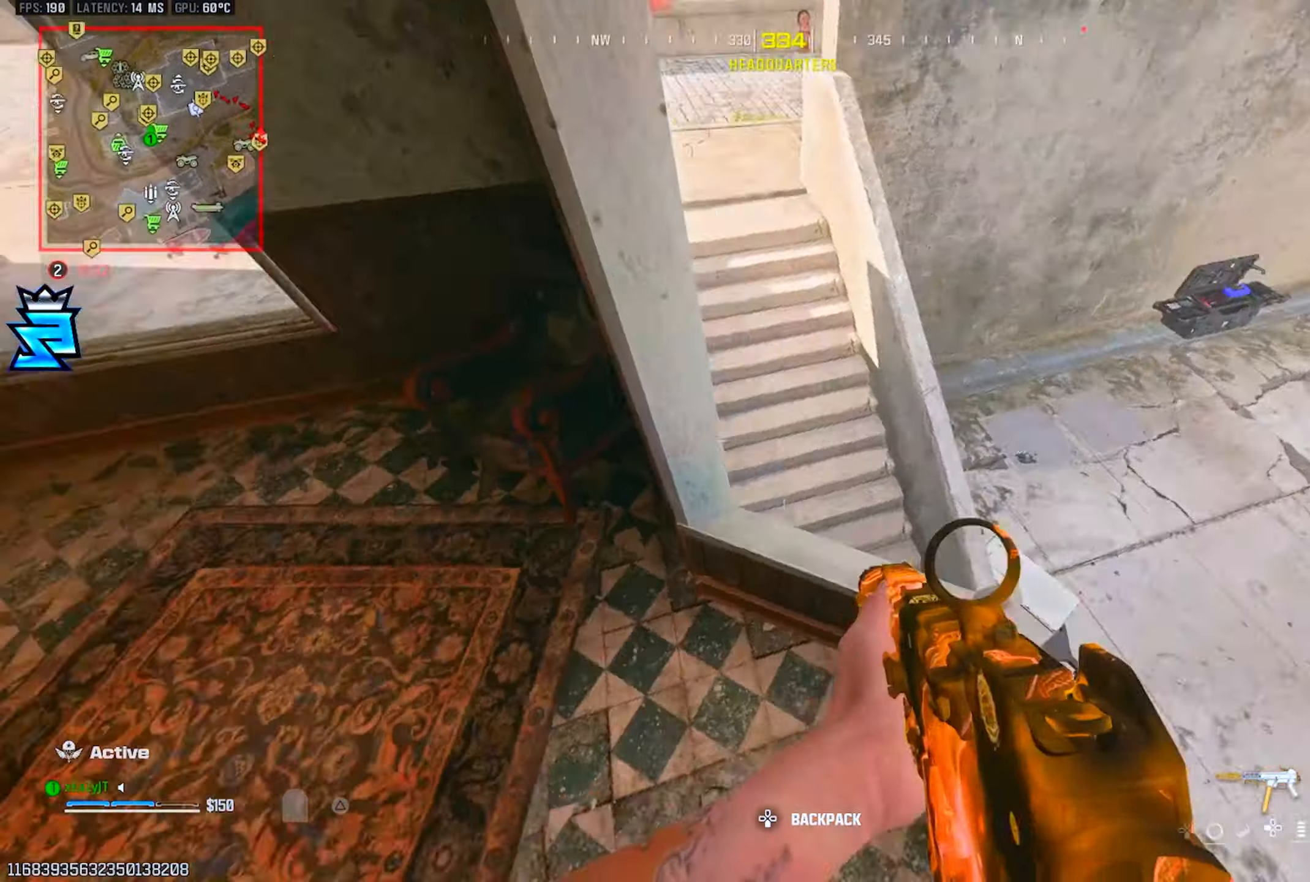
{"buttons": [], "left_stick": "up-left", "right_stick": "up-left", "events": [[17, "right_stick", "left"], [184, "right_stick", "center"], [217, "left_stick", "down-left"], [267, "right_stick", "up-left"], [300, "left_stick", "left"], [484, "left_stick", "up-left"]]}
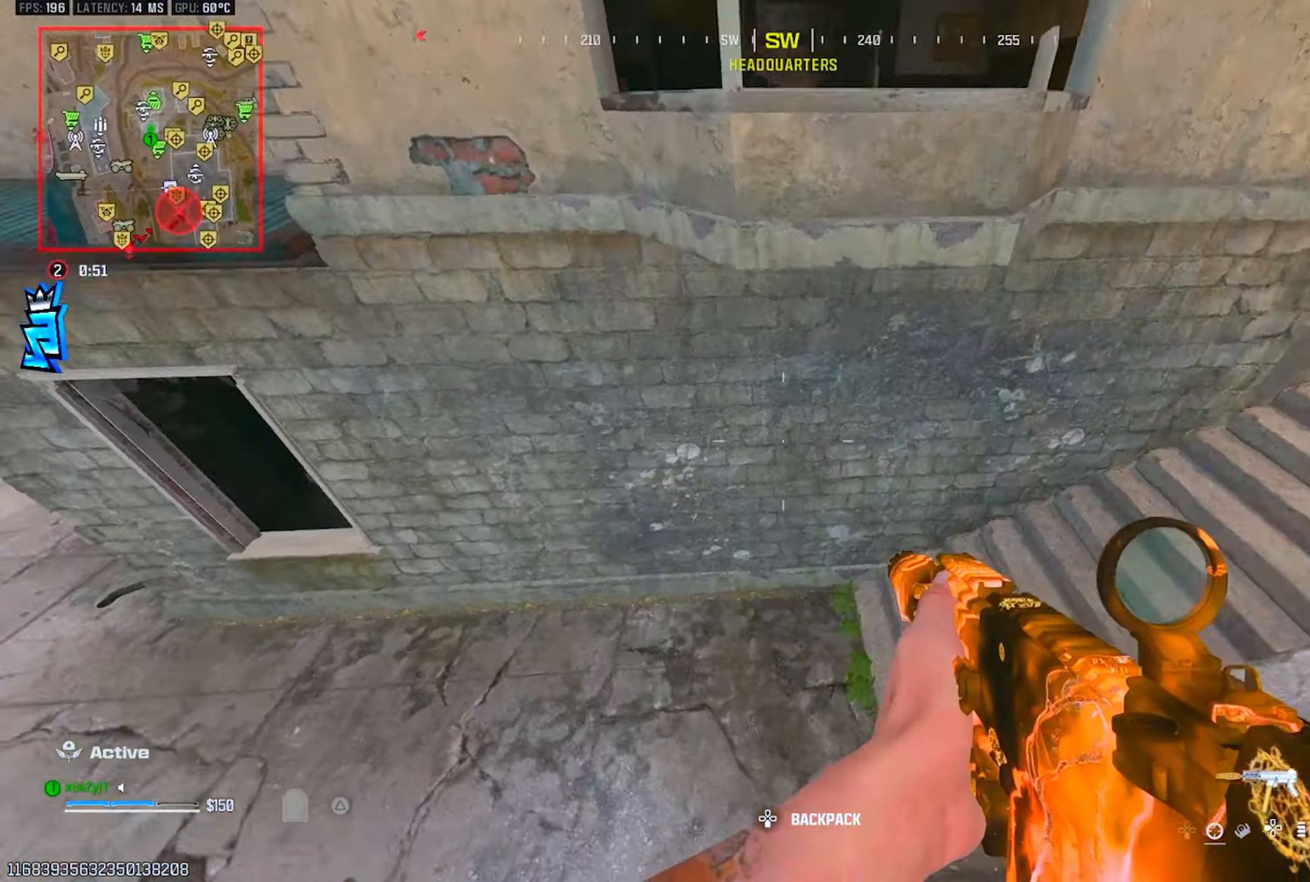
{"buttons": ["L3"], "left_stick": "up", "right_stick": "up-right", "events": [[50, "right_stick", "up"], [150, "right_stick", "up-left"], [250, "L3", "down"], [317, "right_stick", "center"], [333, "L3", "up"], [450, "L3", "down"], [450, "left_stick", "up"], [483, "right_stick", "up-right"]]}
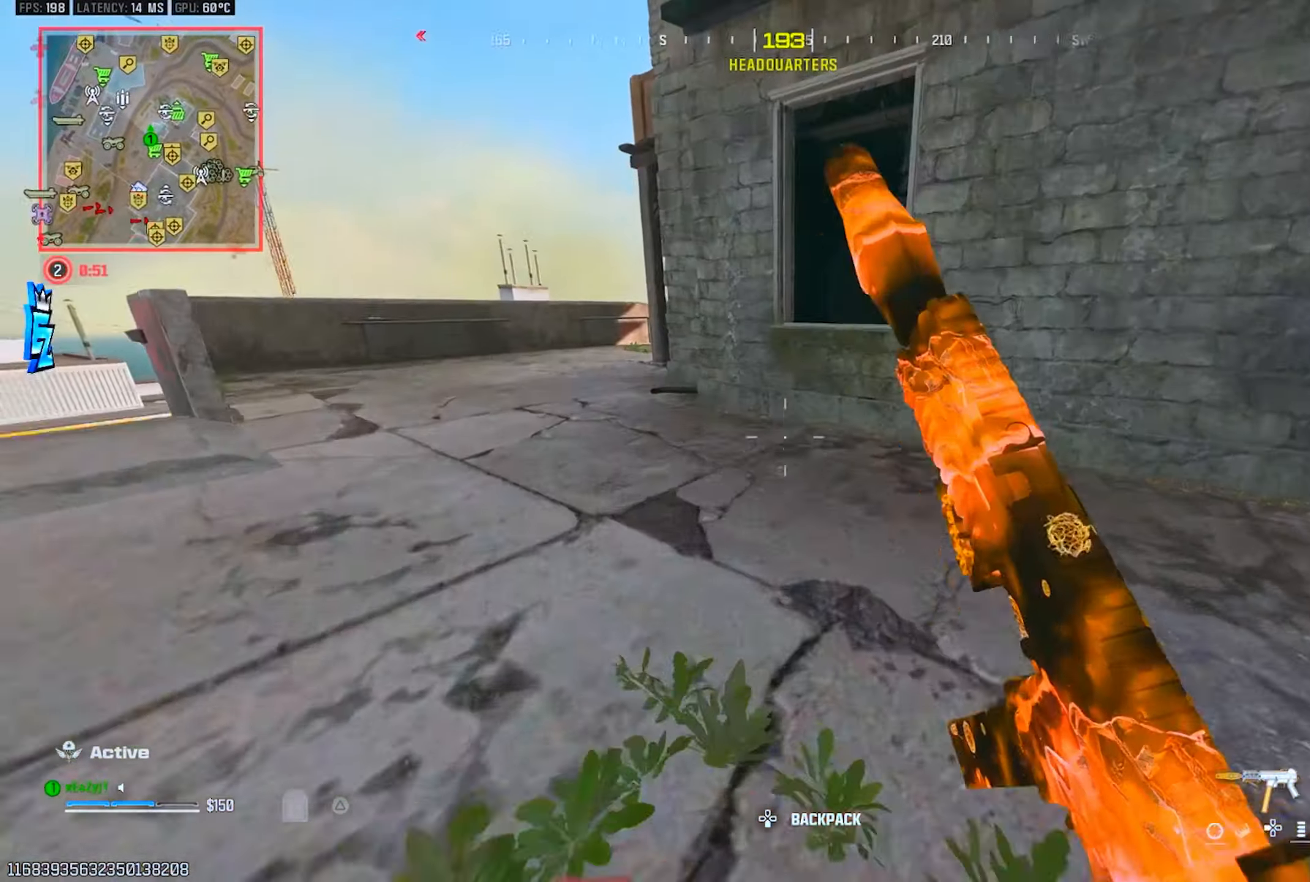
{"buttons": ["R3"], "left_stick": "up", "right_stick": "down-right", "events": [[17, "L3", "up"], [134, "L3", "down"], [250, "L3", "up"], [367, "R3", "down"], [401, "right_stick", "center"], [451, "R3", "up"], [451, "right_stick", "down-right"], [501, "R3", "down"]]}
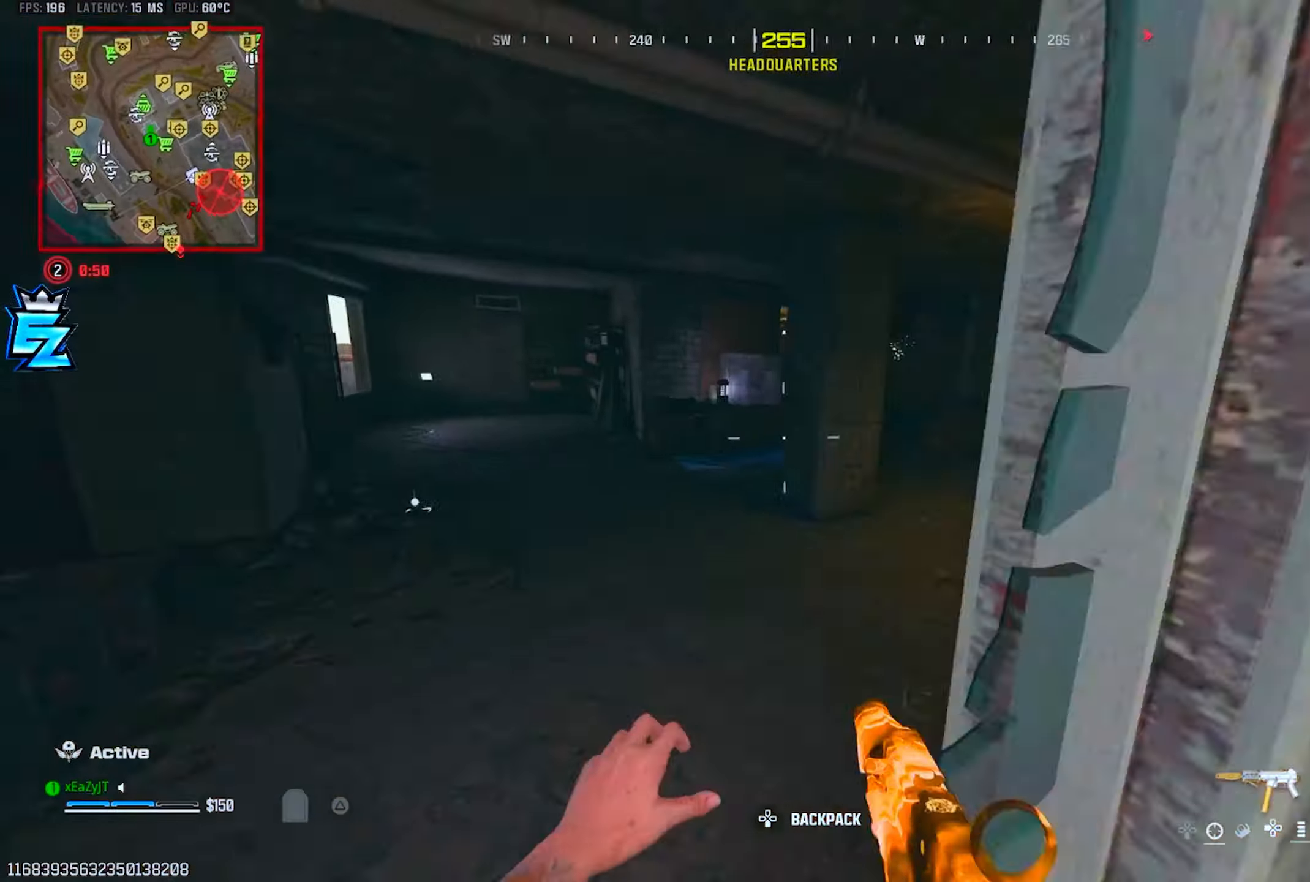
{"buttons": ["R1"], "left_stick": "down-right", "right_stick": "right", "events": [[83, "left_stick", "up-left"], [83, "right_stick", "center"], [150, "R3", "up"], [150, "right_stick", "right"], [300, "left_stick", "down-left"], [400, "left_stick", "down-right"], [433, "R1", "down"]]}
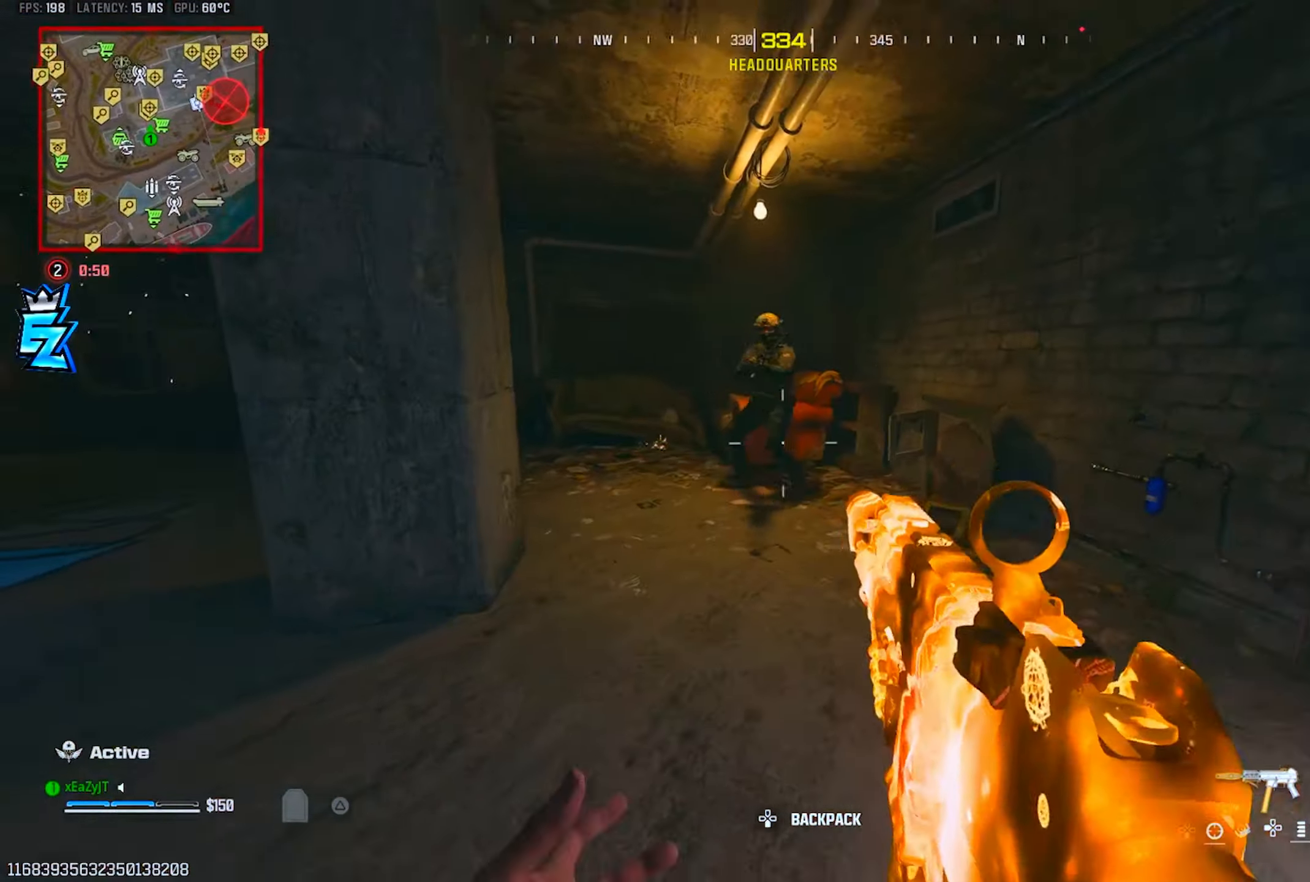
{"buttons": ["L1", "R1"], "left_stick": "left", "right_stick": "center", "events": [[67, "left_stick", "up-right"], [67, "right_stick", "up-left"], [84, "L1", "down"], [200, "R3", "down"], [267, "left_stick", "right"], [317, "R3", "up"], [317, "right_stick", "down-left"], [484, "left_stick", "left"], [484, "right_stick", "center"]]}
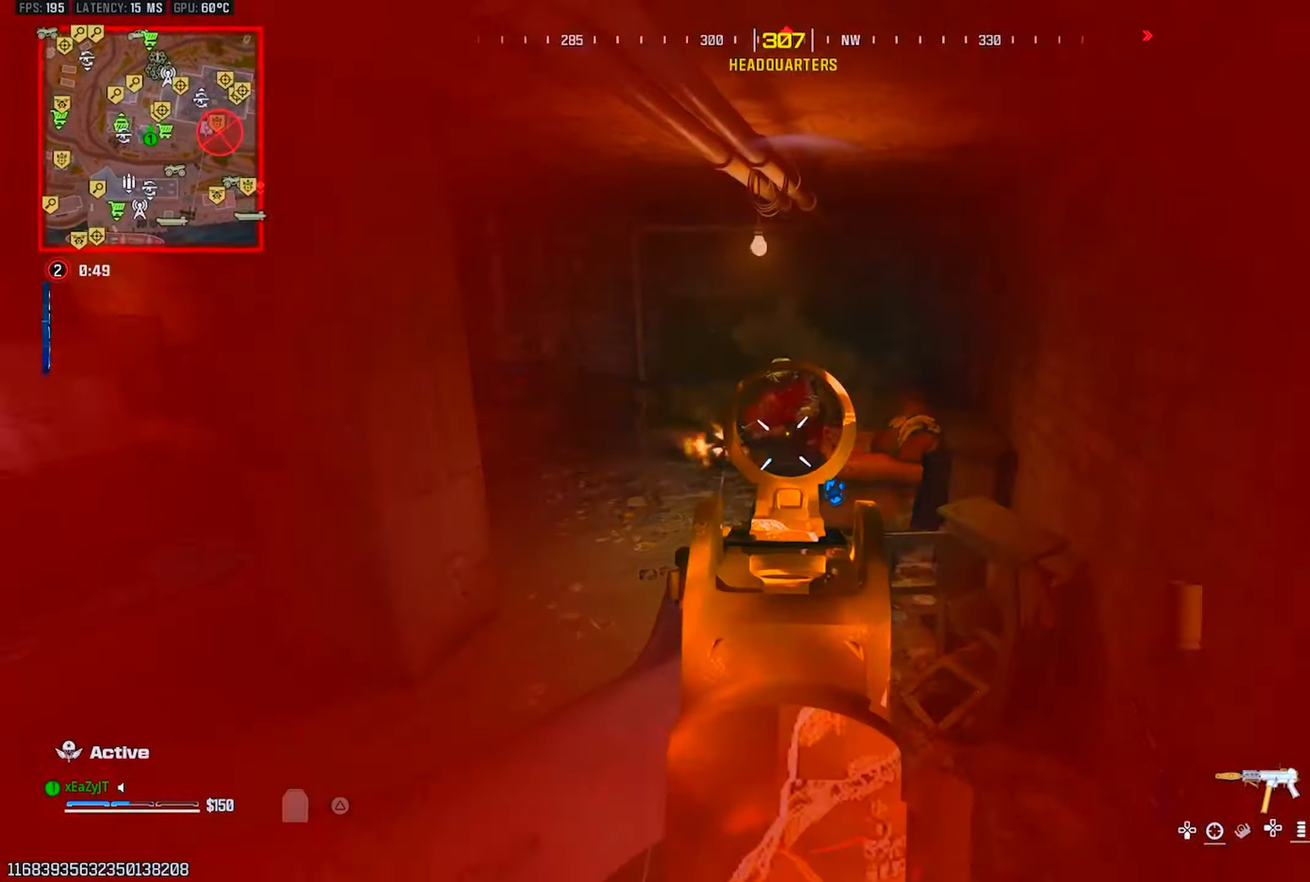
{"buttons": ["R1"], "left_stick": "up-left", "right_stick": "center", "events": [[50, "right_stick", "up"], [250, "right_stick", "center"], [467, "L1", "up"], [500, "left_stick", "up-left"]]}
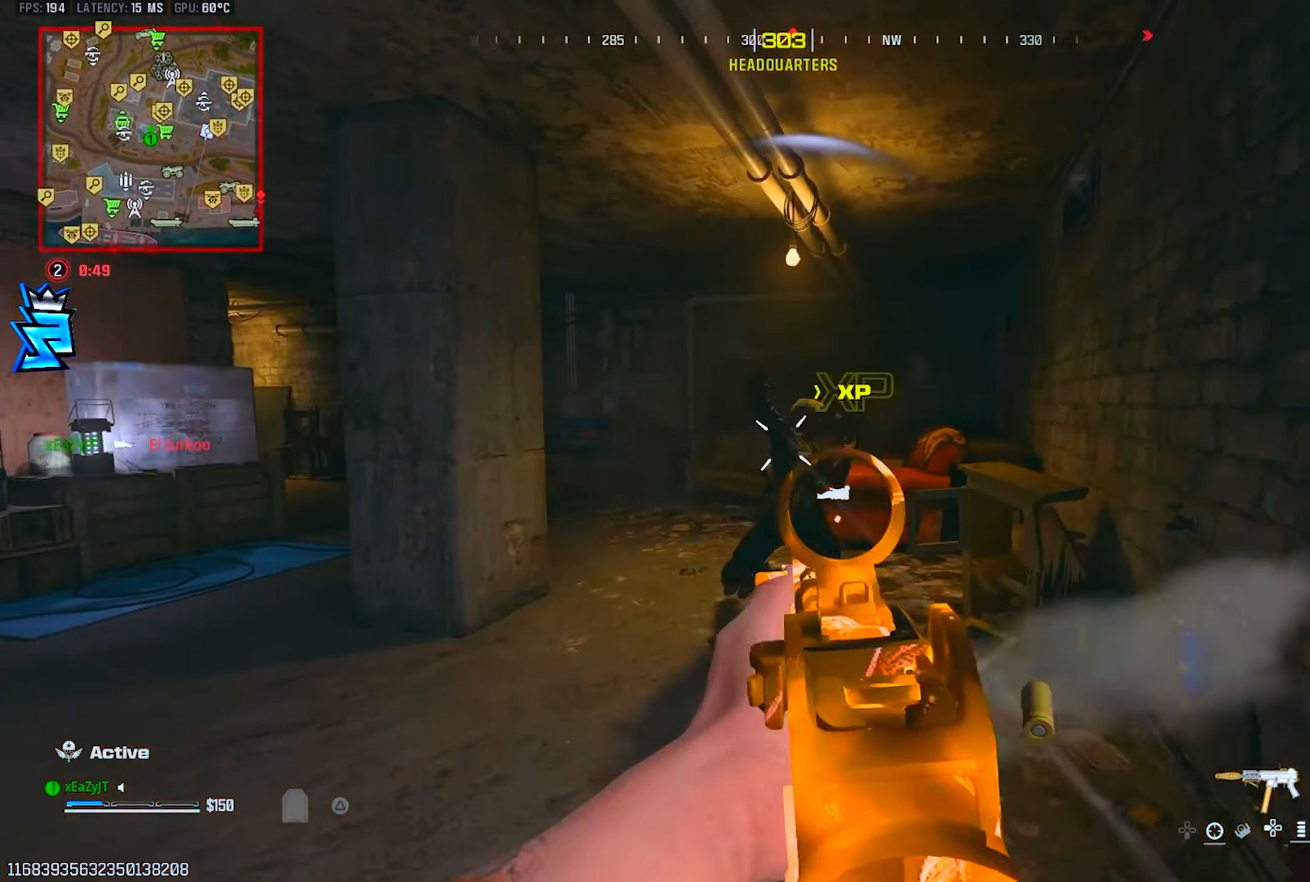
{"buttons": ["L1", "R1"], "left_stick": "down", "right_stick": "up", "events": [[17, "right_stick", "down"], [117, "L1", "down"], [267, "right_stick", "center"], [351, "left_stick", "down"], [451, "right_stick", "up"]]}
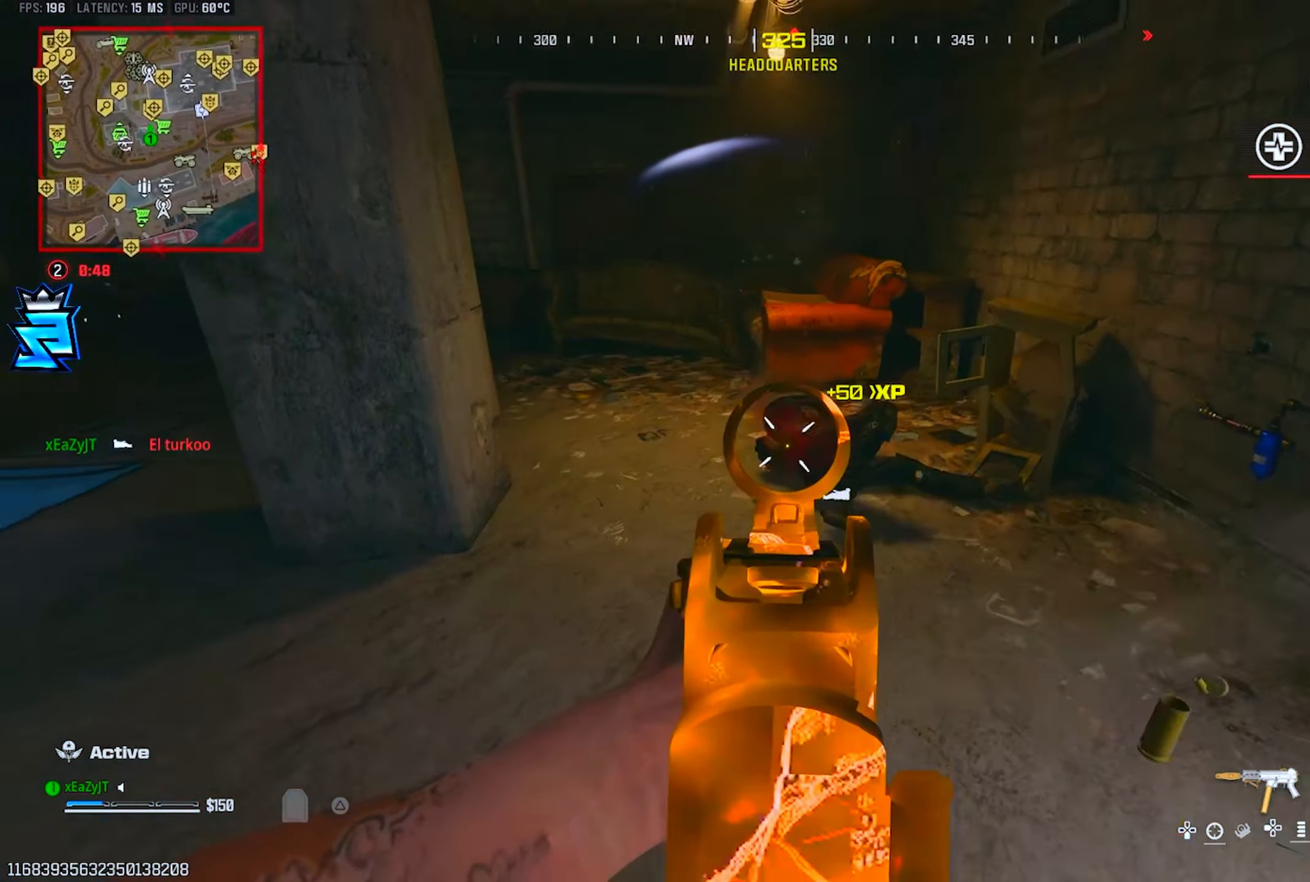
{"buttons": [], "left_stick": "up", "right_stick": "center", "events": [[83, "left_stick", "center"], [150, "right_stick", "center"], [217, "left_stick", "up"], [233, "SQUARE", "down"], [250, "L1", "up"], [300, "R1", "up"], [300, "SQUARE", "up"]]}
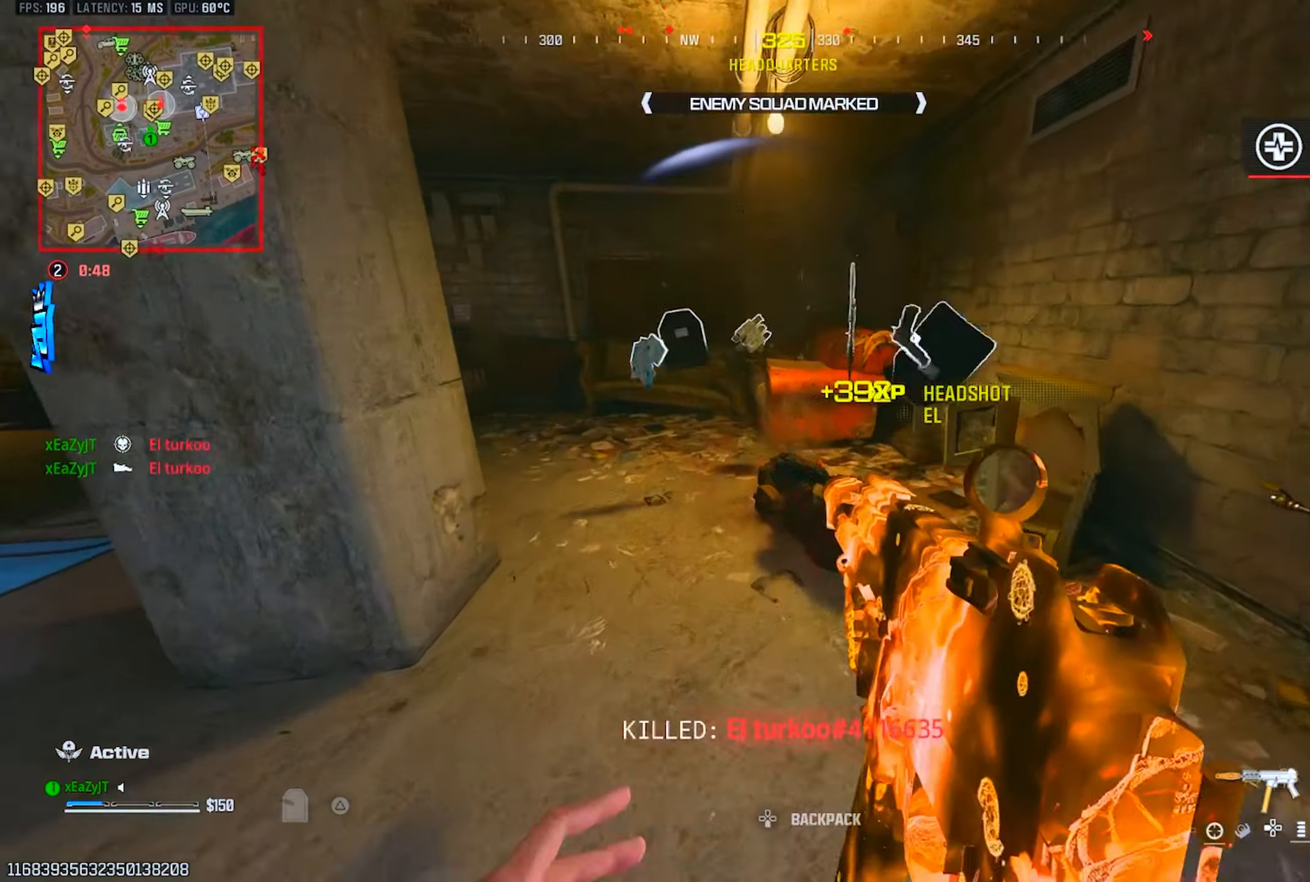
{"buttons": [], "left_stick": "up", "right_stick": "right", "events": [[434, "right_stick", "right"]]}